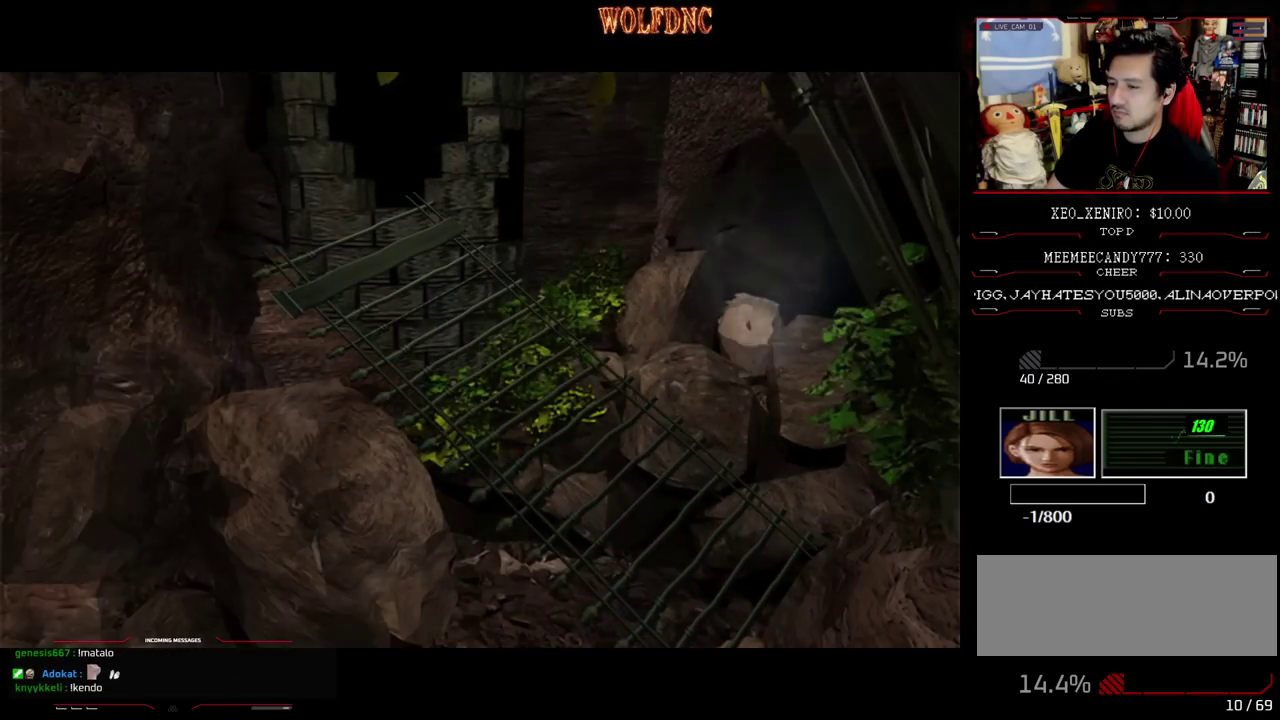
Gameplay with a controller (PlayStation layout); each line is a JSON object with the inputs held at the frame after it. "events" lists button and stick changes between this image and that frame as [ms after this image, input, new state], when the widget could be followed in between. Not read: L3 R3.
{"buttons": ["SQUARE", "DPAD_UP"], "events": [[233, "DPAD_UP", "down"], [317, "SQUARE", "down"]]}
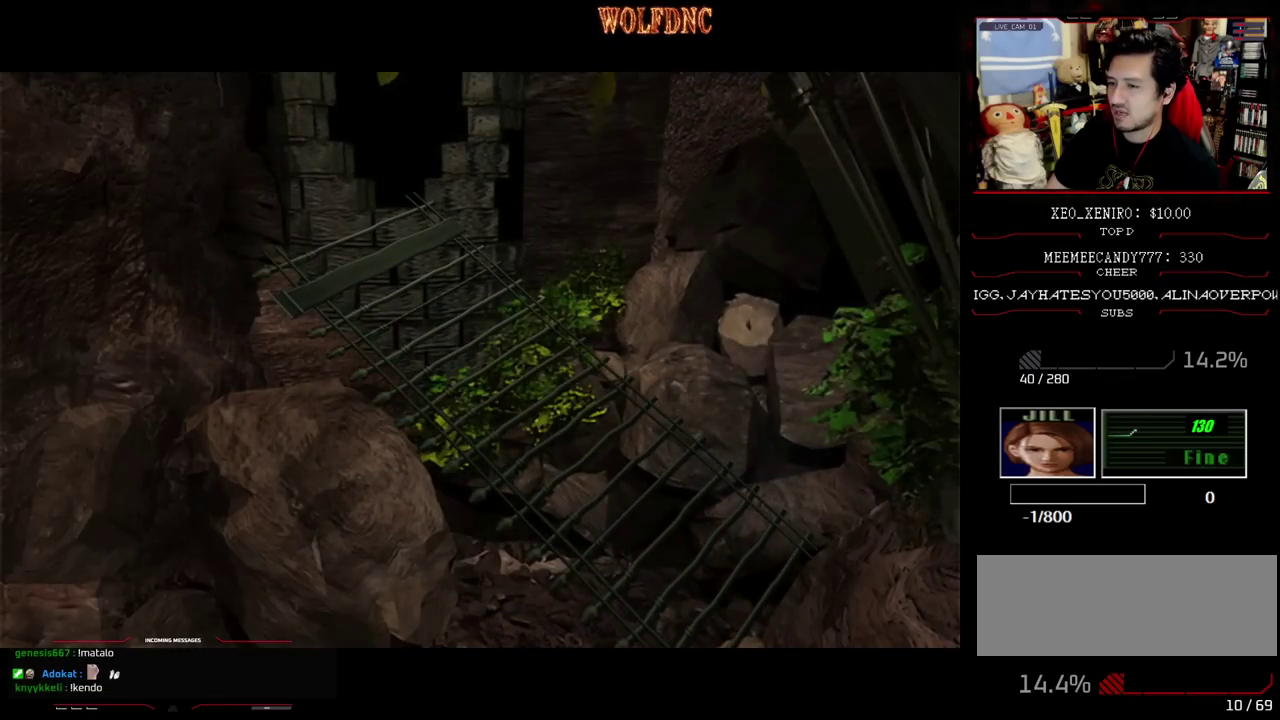
{"buttons": ["SQUARE", "DPAD_UP"], "events": []}
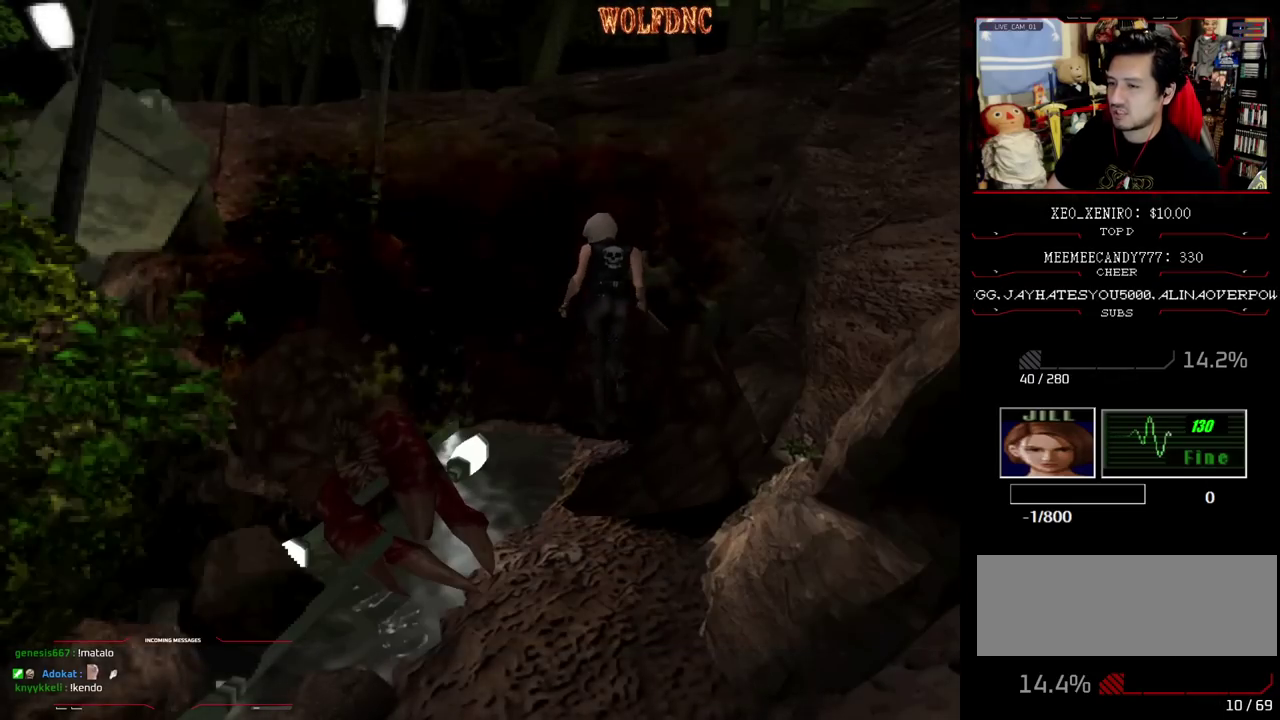
{"buttons": ["CROSS", "SQUARE", "DPAD_UP", "DPAD_LEFT"], "events": [[117, "DPAD_LEFT", "down"], [167, "CROSS", "down"], [267, "DPAD_LEFT", "up"], [500, "DPAD_LEFT", "down"]]}
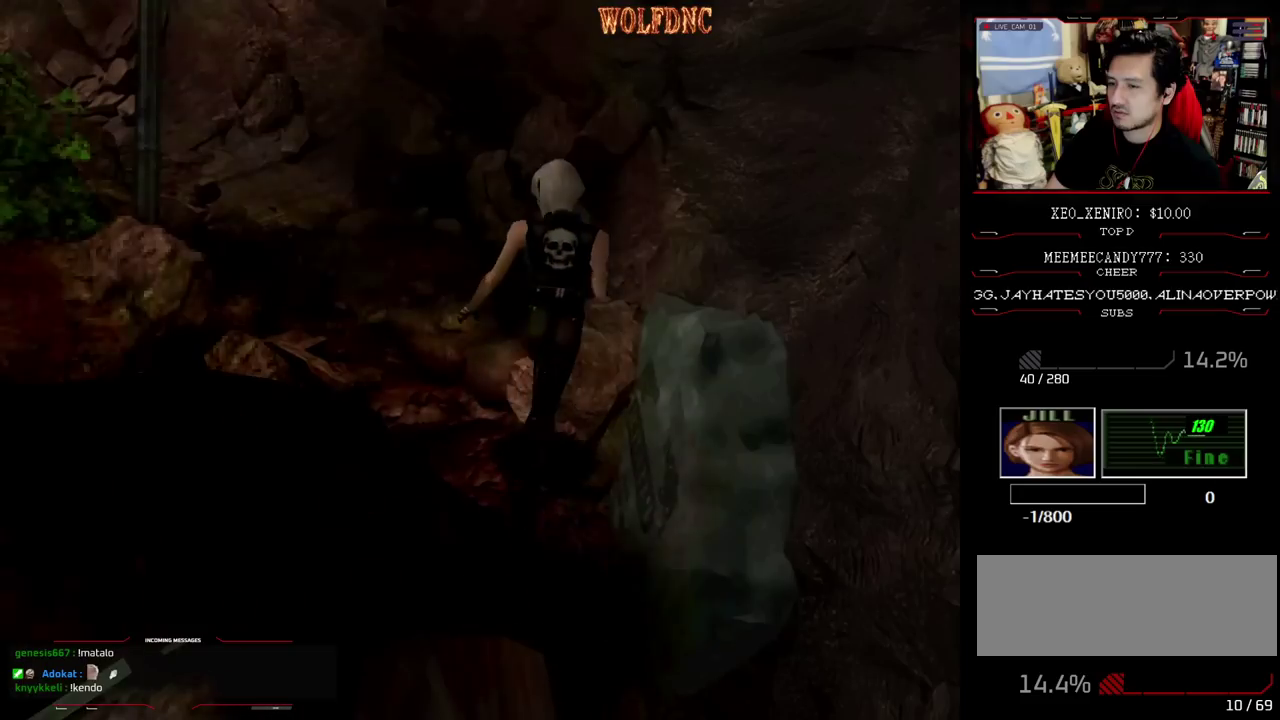
{"buttons": ["CROSS", "SQUARE", "DPAD_UP", "DPAD_LEFT"], "events": [[233, "CROSS", "up"], [283, "CROSS", "down"], [417, "CROSS", "up"], [467, "CROSS", "down"]]}
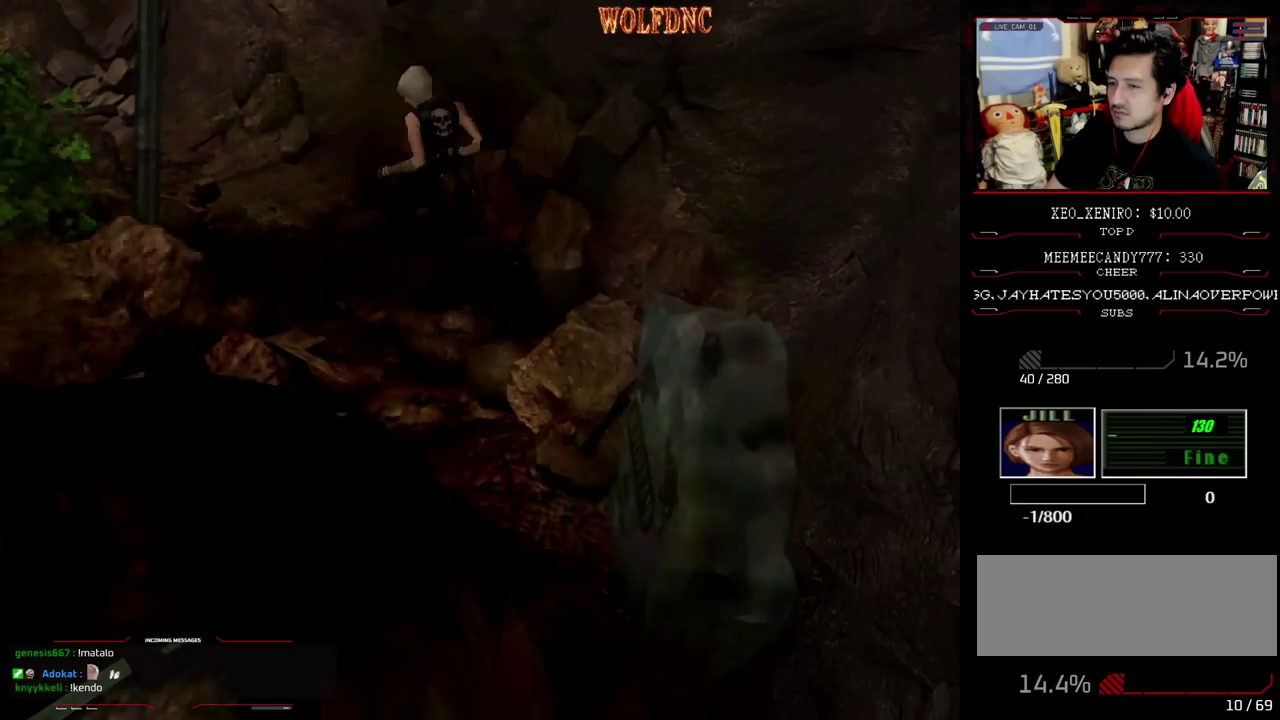
{"buttons": ["CROSS", "SQUARE", "DPAD_UP"], "events": [[67, "DPAD_LEFT", "up"]]}
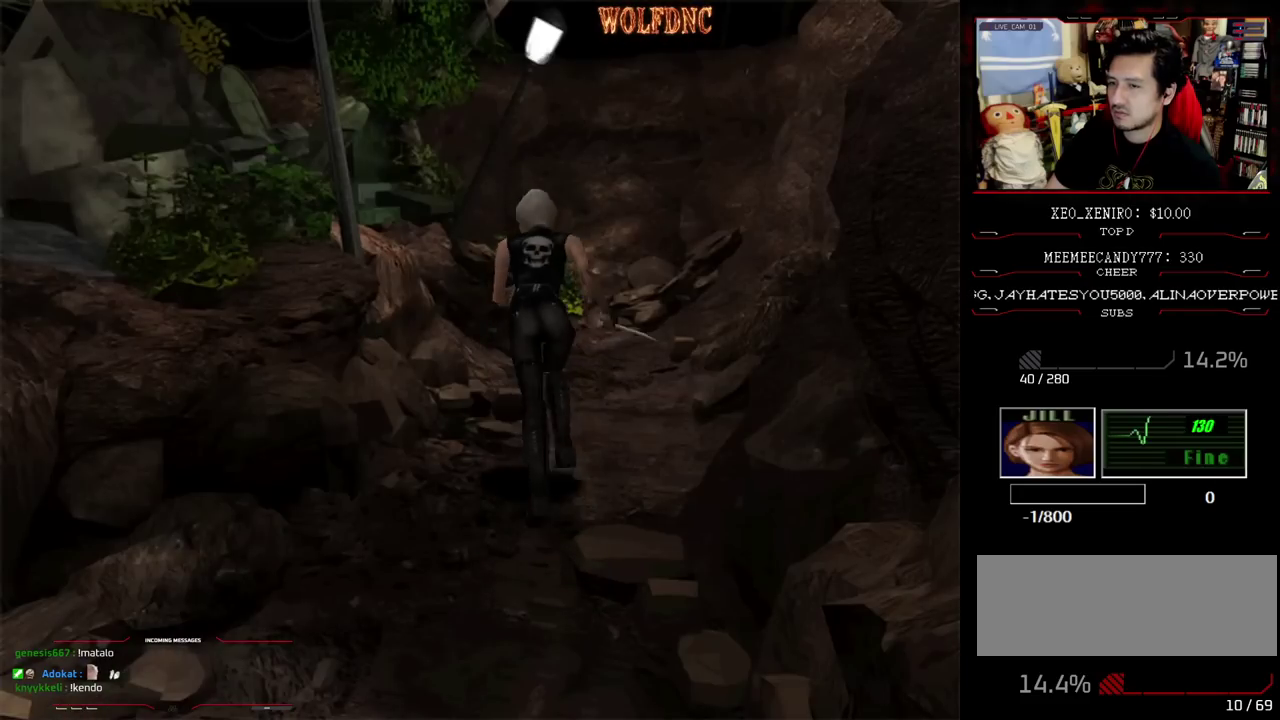
{"buttons": ["CROSS", "SQUARE", "DPAD_UP"], "events": [[267, "CROSS", "up"], [317, "CROSS", "down"]]}
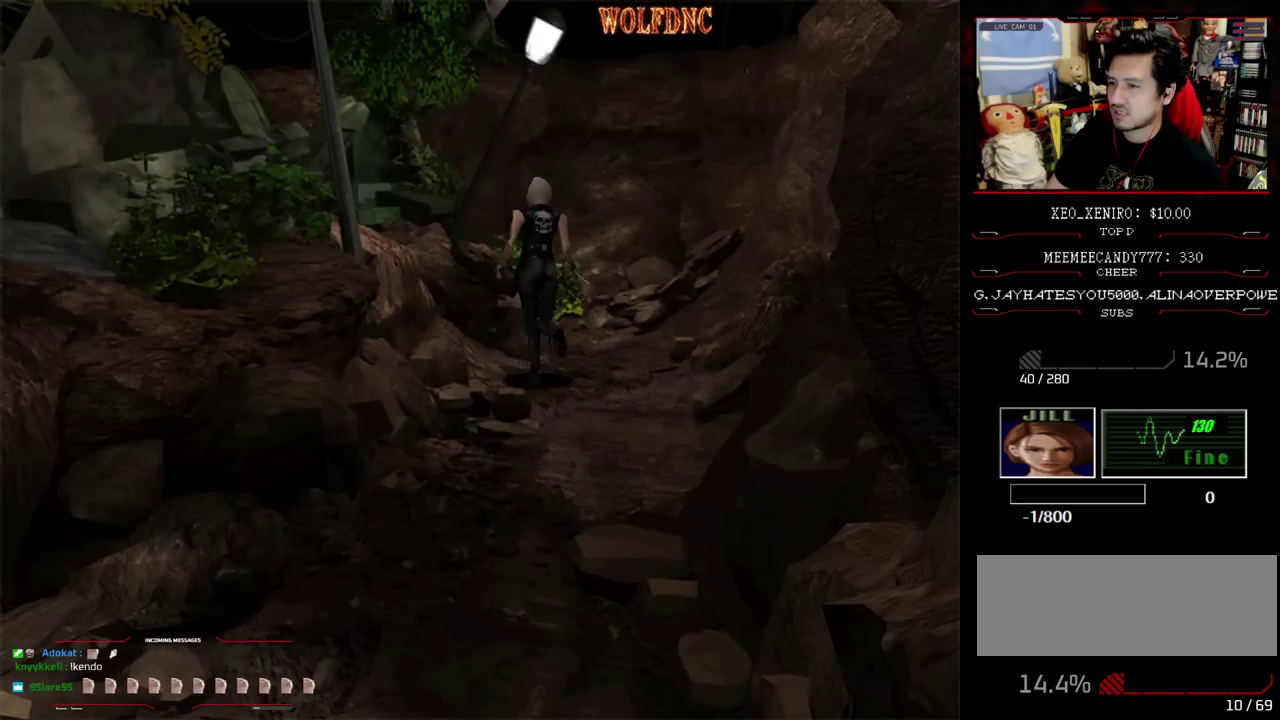
{"buttons": ["CROSS", "SQUARE", "DPAD_UP", "DPAD_RIGHT"], "events": [[183, "DPAD_LEFT", "down"], [317, "DPAD_LEFT", "up"], [467, "DPAD_RIGHT", "down"]]}
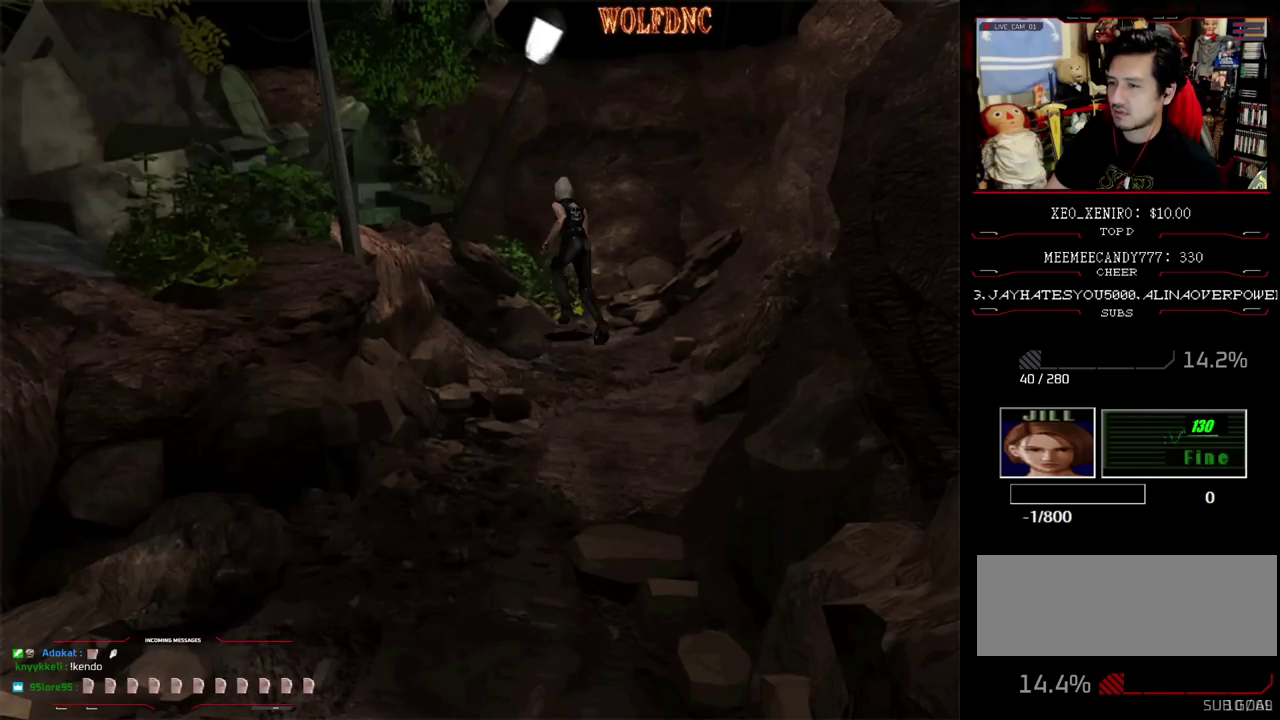
{"buttons": ["CROSS", "SQUARE", "DPAD_UP"], "events": [[100, "DPAD_RIGHT", "up"]]}
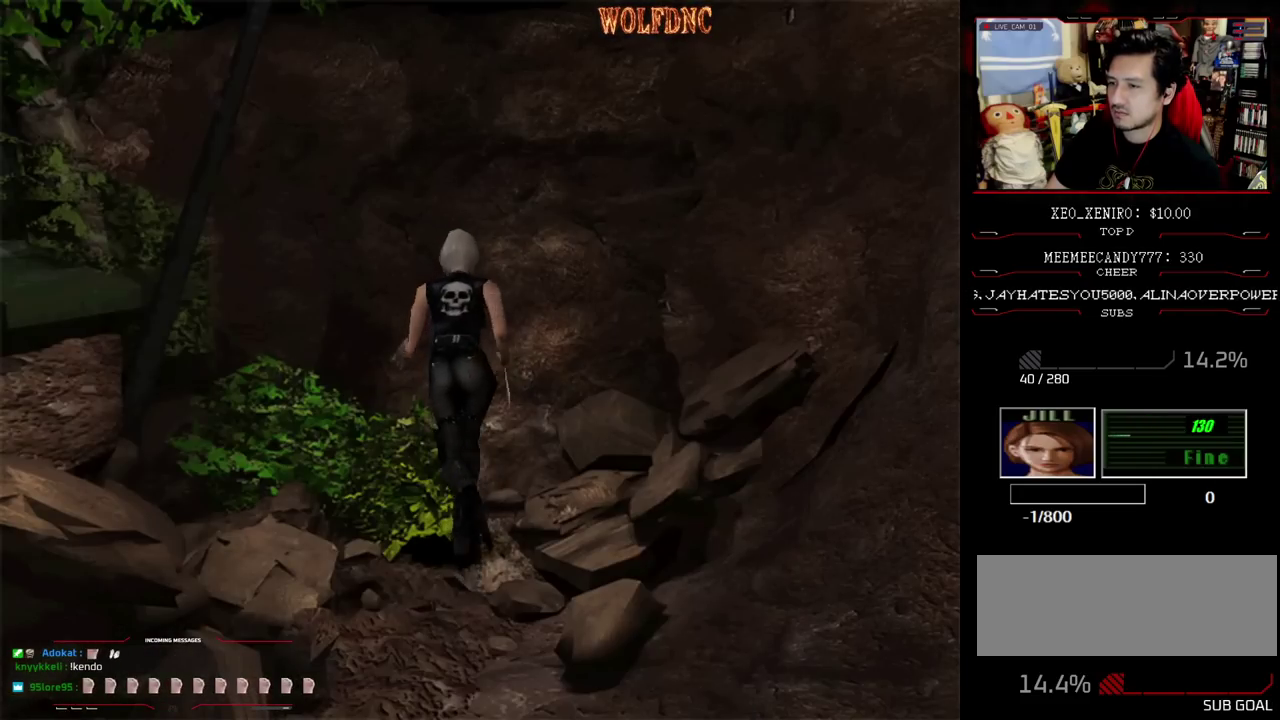
{"buttons": ["CROSS", "SQUARE", "DPAD_UP", "DPAD_RIGHT"], "events": [[167, "DPAD_RIGHT", "down"]]}
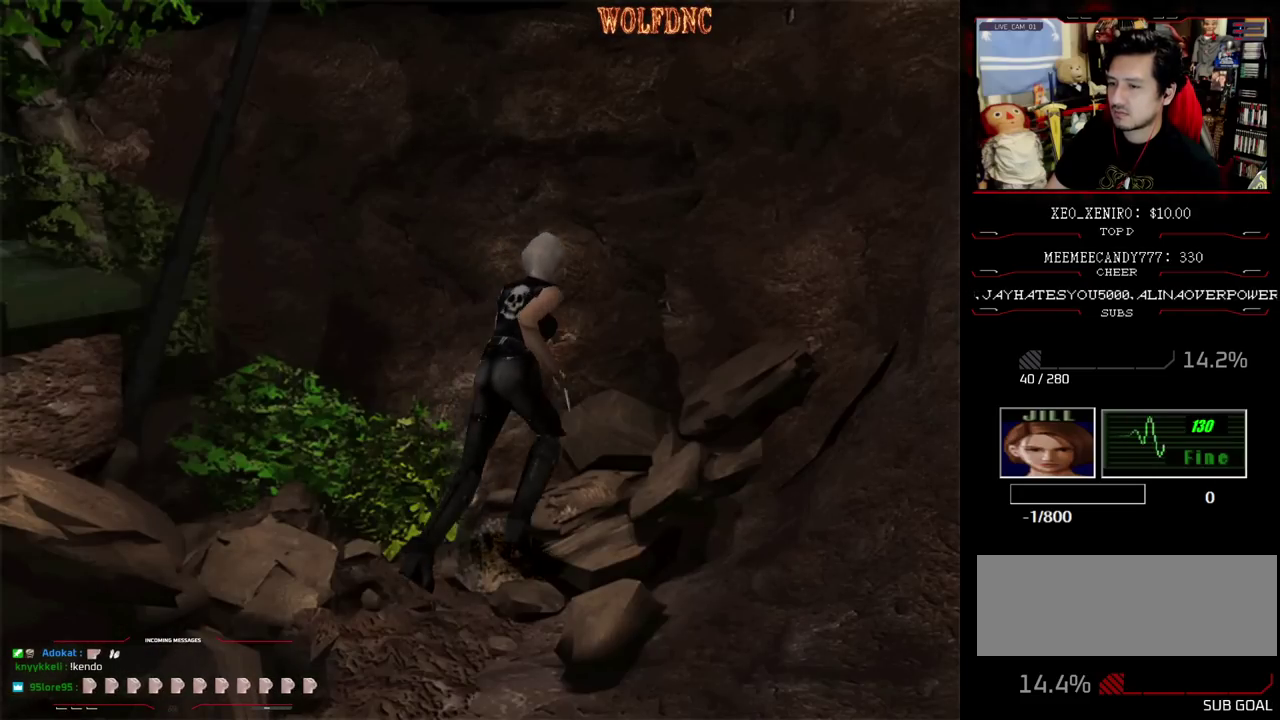
{"buttons": ["CROSS", "SQUARE", "DPAD_UP", "DPAD_RIGHT"], "events": []}
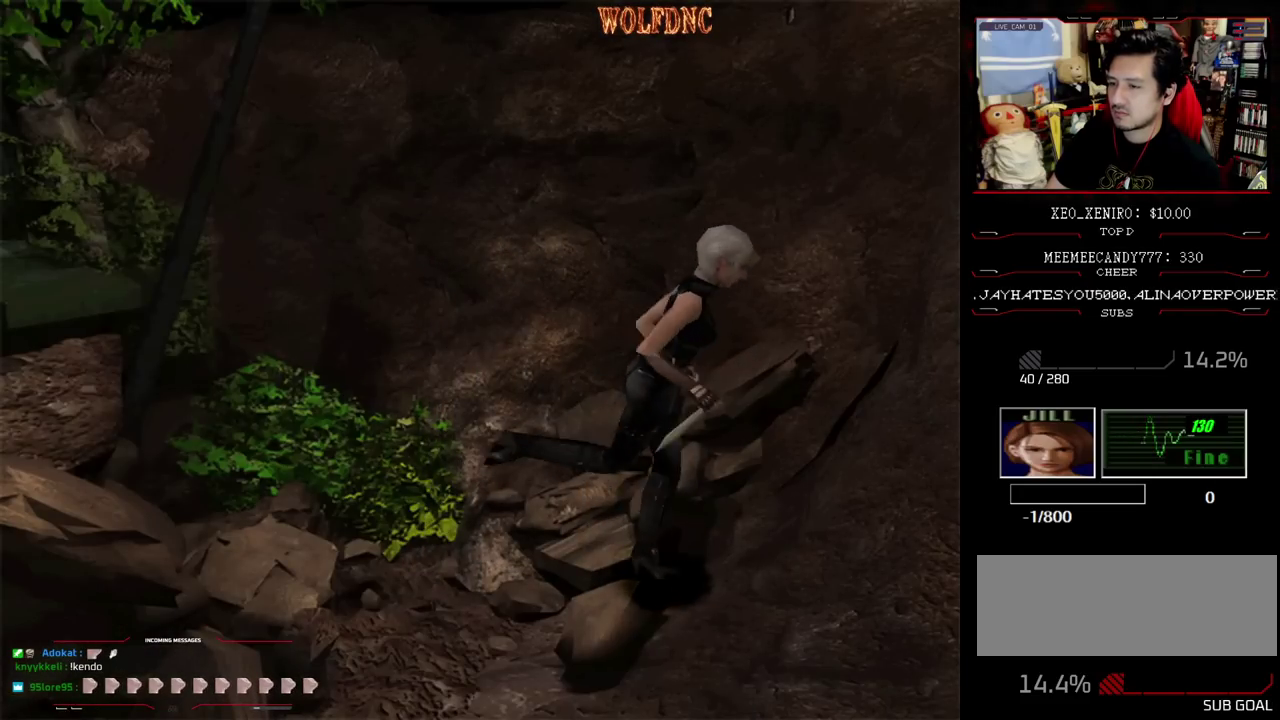
{"buttons": ["CROSS", "SQUARE", "DPAD_UP", "DPAD_RIGHT"], "events": []}
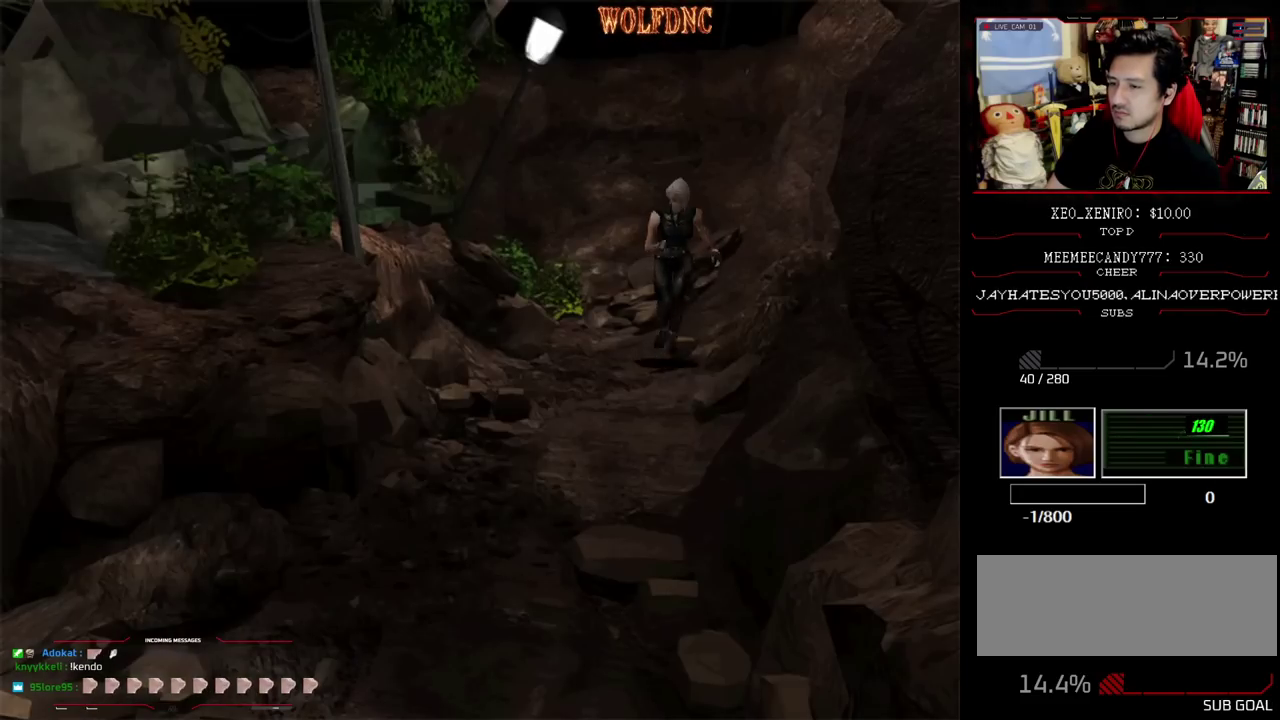
{"buttons": ["DPAD_RIGHT"], "events": [[167, "DPAD_RIGHT", "up"], [317, "DPAD_RIGHT", "down"], [317, "DPAD_UP", "up"], [350, "CROSS", "up"], [500, "SQUARE", "up"]]}
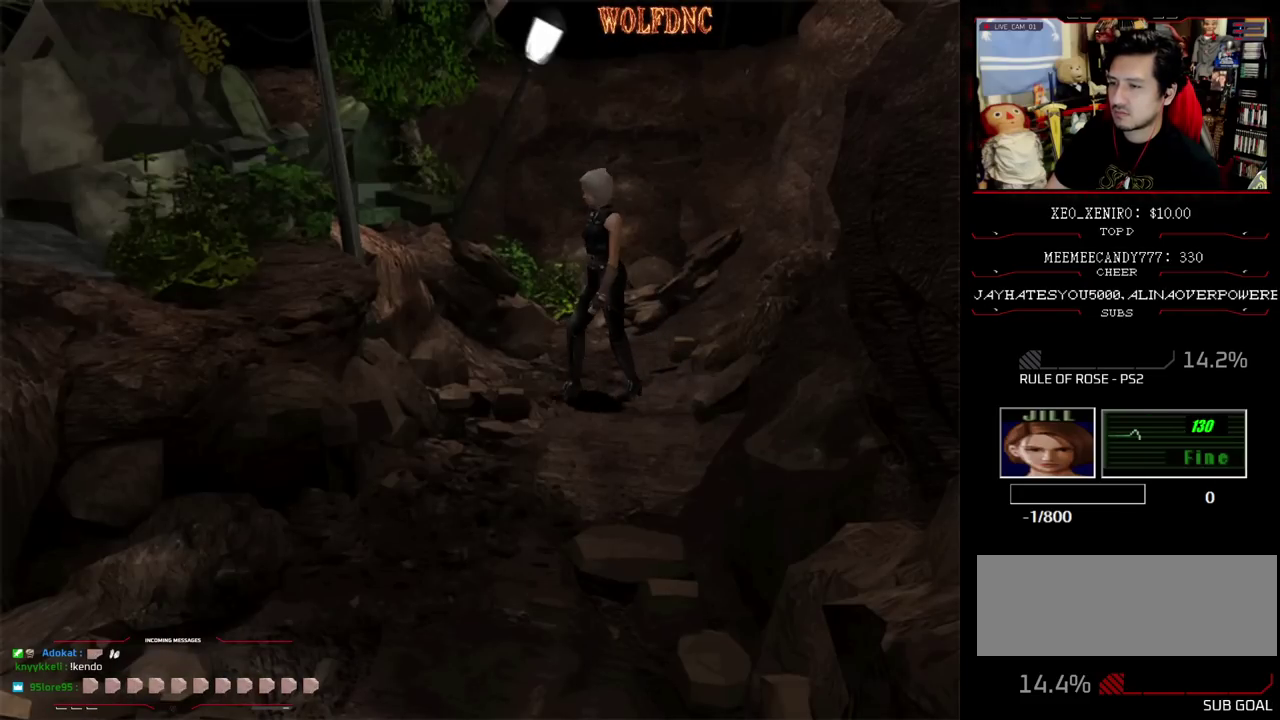
{"buttons": ["SQUARE", "DPAD_UP", "DPAD_RIGHT"], "events": [[233, "SQUARE", "down"], [283, "DPAD_UP", "down"]]}
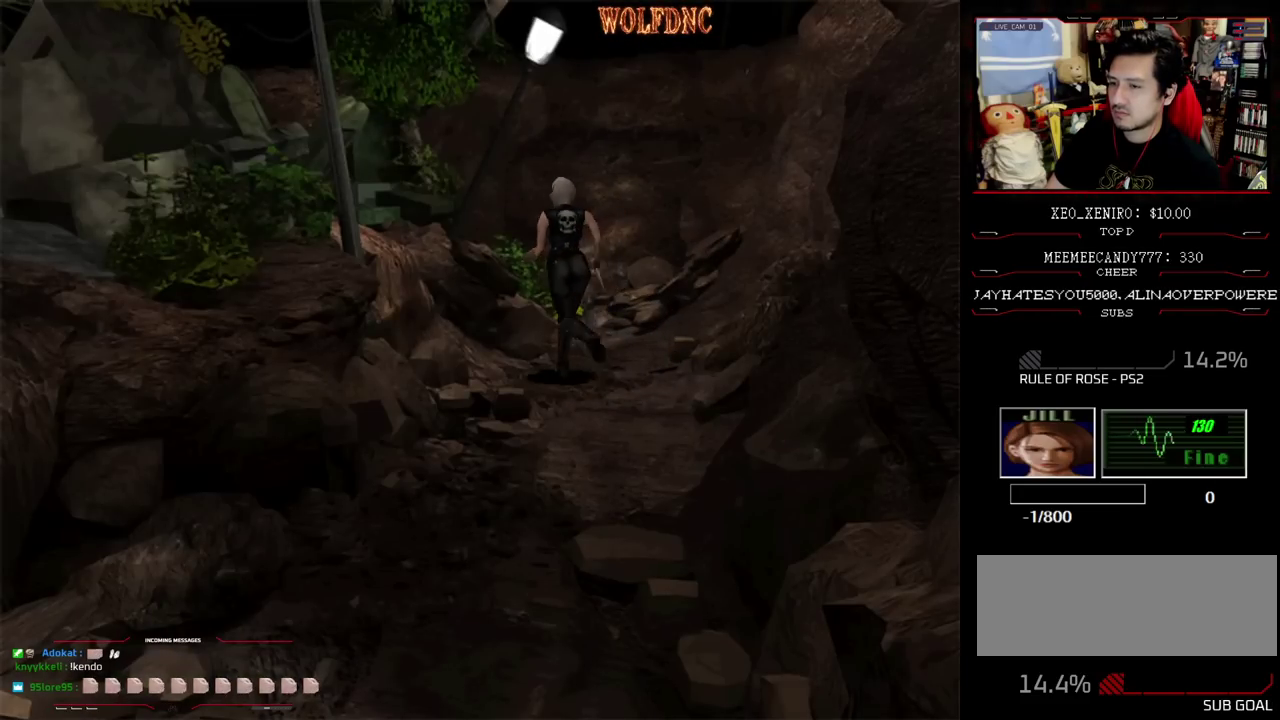
{"buttons": ["CROSS", "SQUARE", "DPAD_UP"], "events": [[150, "CROSS", "down"], [383, "DPAD_RIGHT", "up"]]}
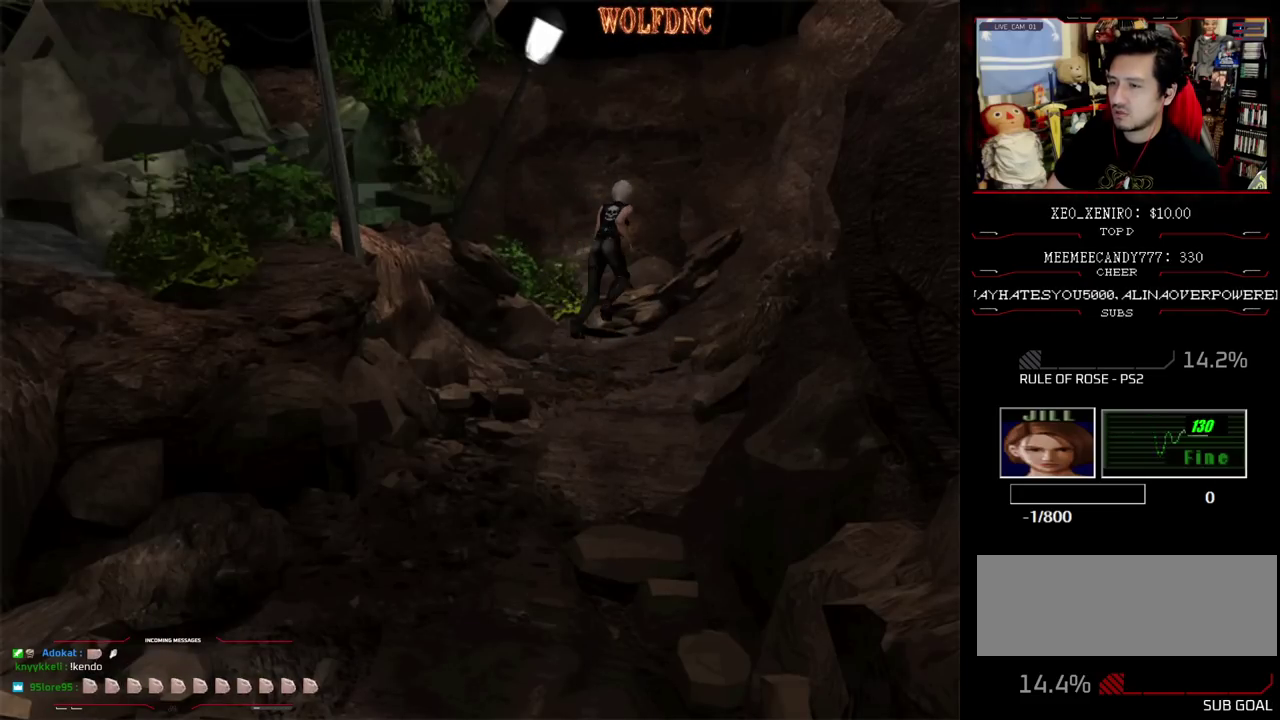
{"buttons": ["CROSS", "SQUARE", "DPAD_UP", "DPAD_LEFT"], "events": [[67, "CROSS", "up"], [117, "DPAD_LEFT", "down"], [167, "CROSS", "down"], [267, "DPAD_LEFT", "up"], [400, "DPAD_LEFT", "down"]]}
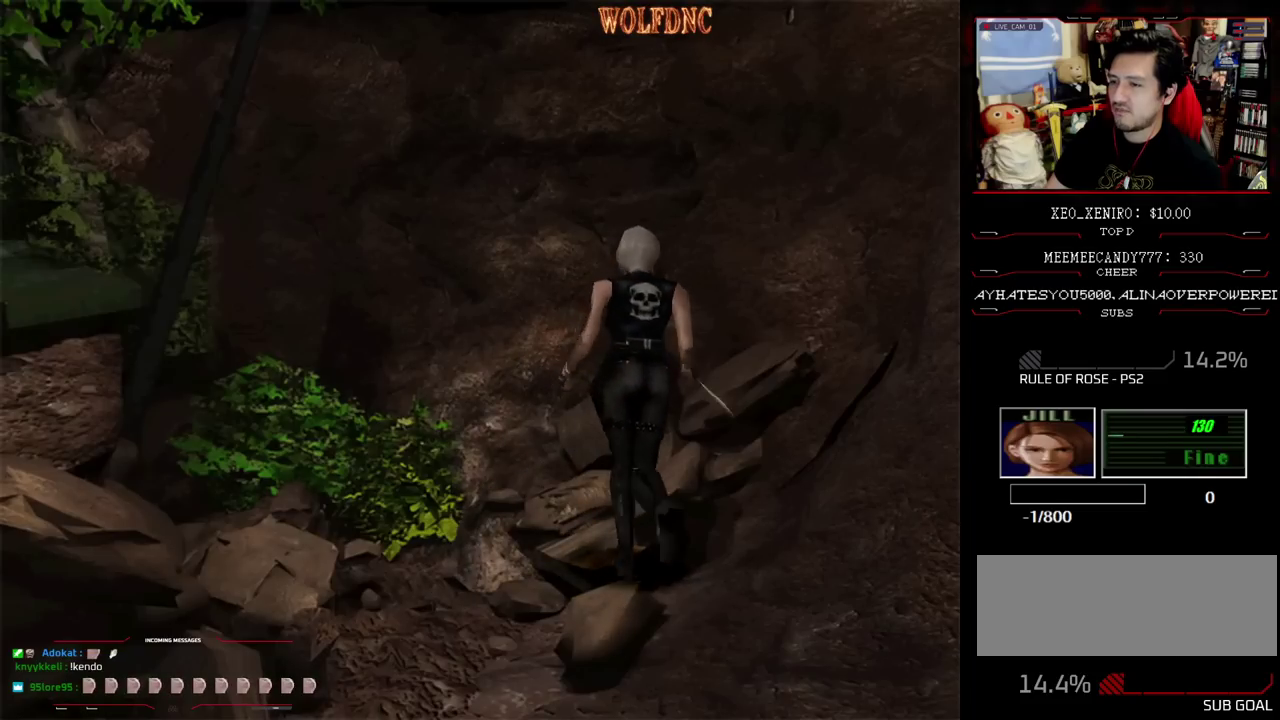
{"buttons": ["CROSS", "SQUARE", "DPAD_UP", "DPAD_LEFT"], "events": []}
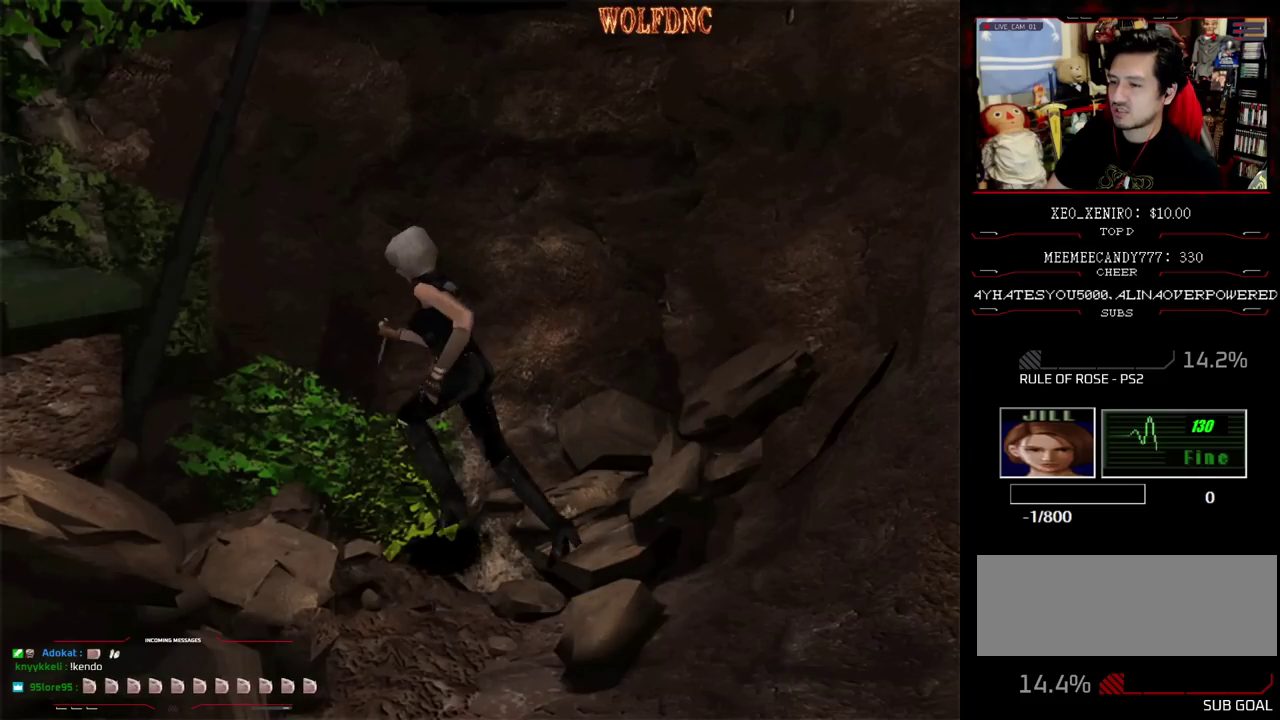
{"buttons": ["CROSS", "SQUARE", "DPAD_UP", "DPAD_LEFT"], "events": []}
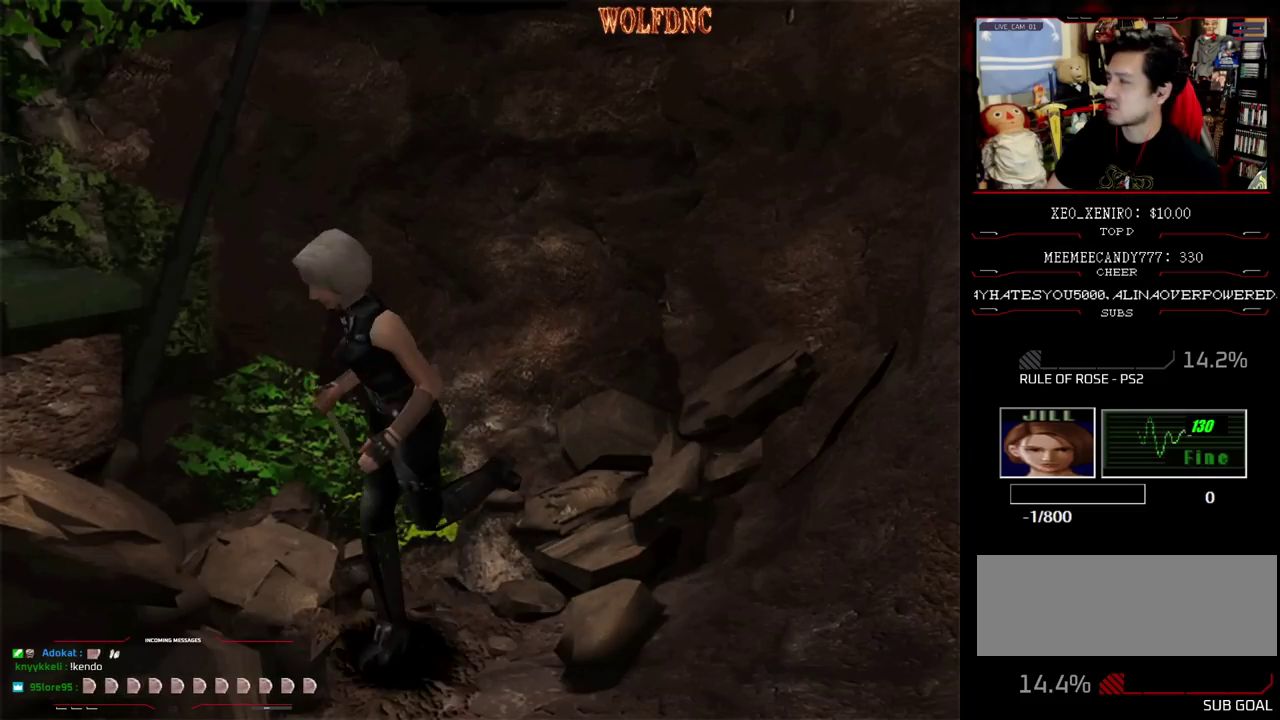
{"buttons": [], "events": [[67, "DPAD_LEFT", "up"], [117, "CROSS", "up"], [117, "DPAD_UP", "up"], [117, "SQUARE", "up"], [217, "DPAD_DOWN", "down"], [267, "SQUARE", "down"], [400, "DPAD_DOWN", "up"], [400, "SQUARE", "up"]]}
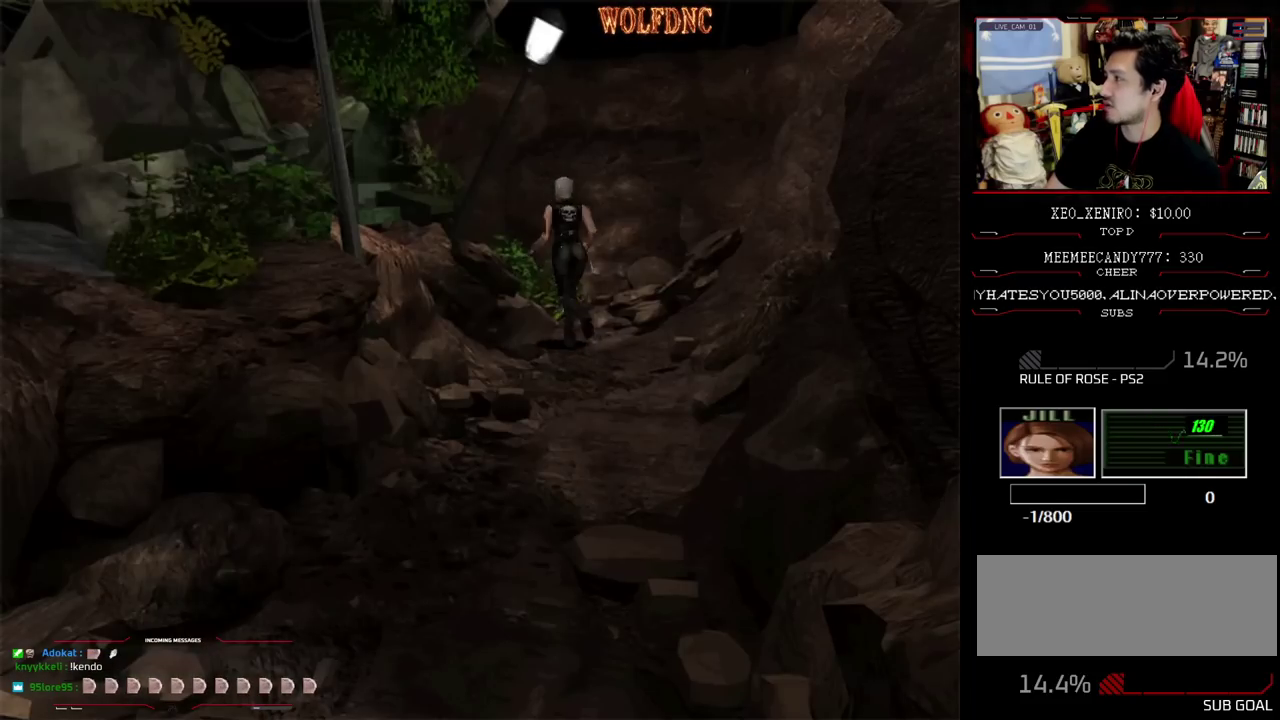
{"buttons": ["CROSS", "SQUARE", "DPAD_UP", "DPAD_RIGHT"], "events": [[50, "DPAD_UP", "down"], [50, "SQUARE", "down"], [133, "CROSS", "down"], [367, "DPAD_RIGHT", "down"]]}
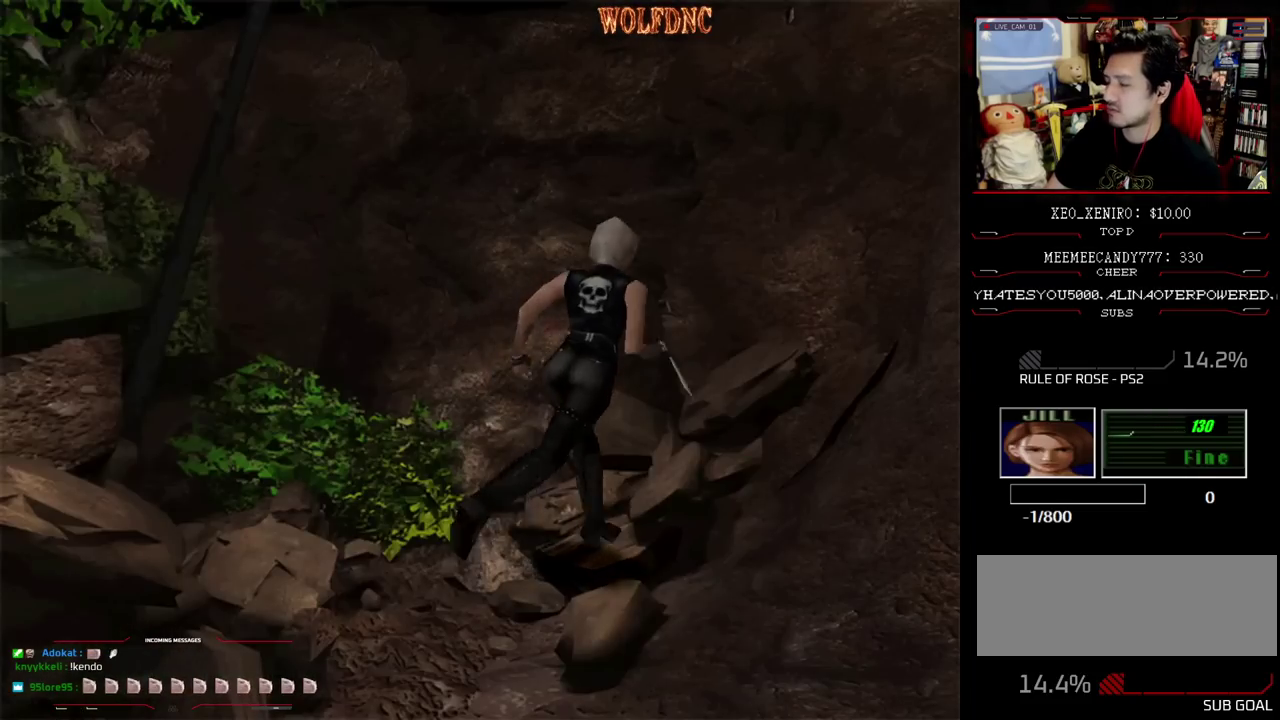
{"buttons": ["CROSS", "SQUARE", "DPAD_UP", "DPAD_LEFT"], "events": [[250, "DPAD_RIGHT", "up"], [300, "DPAD_LEFT", "down"]]}
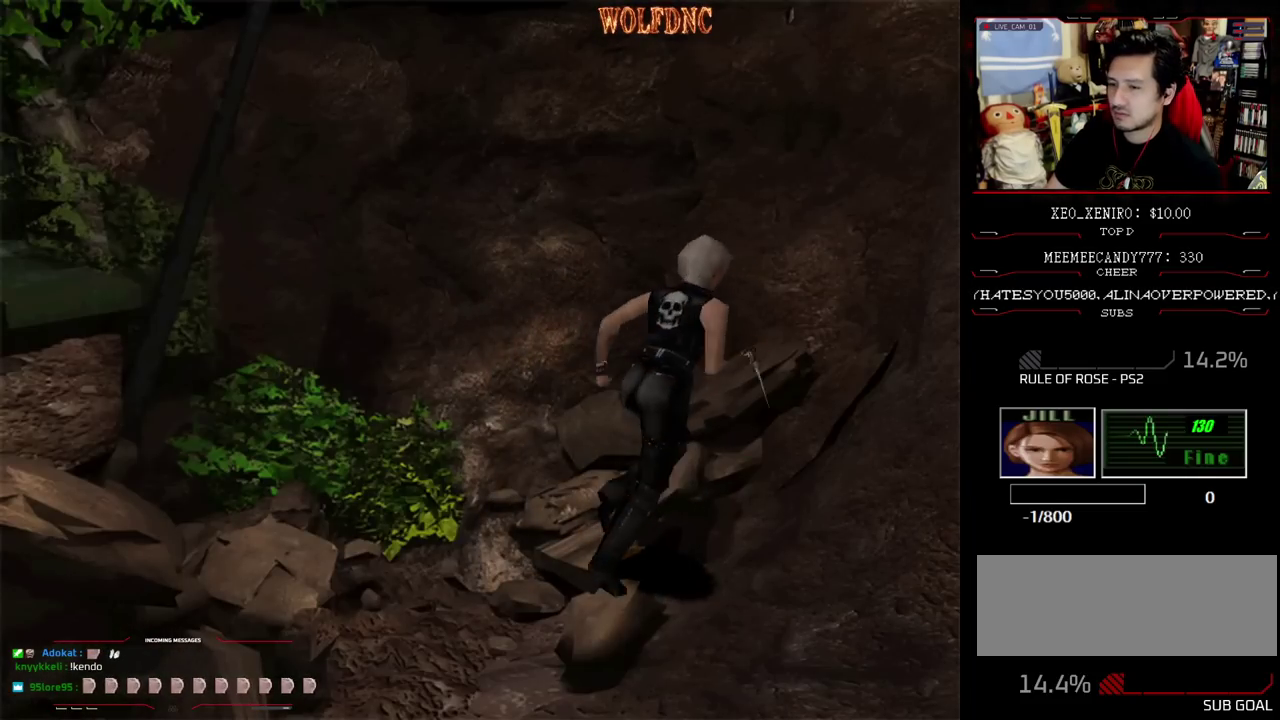
{"buttons": ["CROSS", "SQUARE", "DPAD_LEFT"], "events": [[167, "DPAD_UP", "up"], [217, "CROSS", "up"], [267, "CROSS", "down"], [400, "CROSS", "up"], [450, "CROSS", "down"]]}
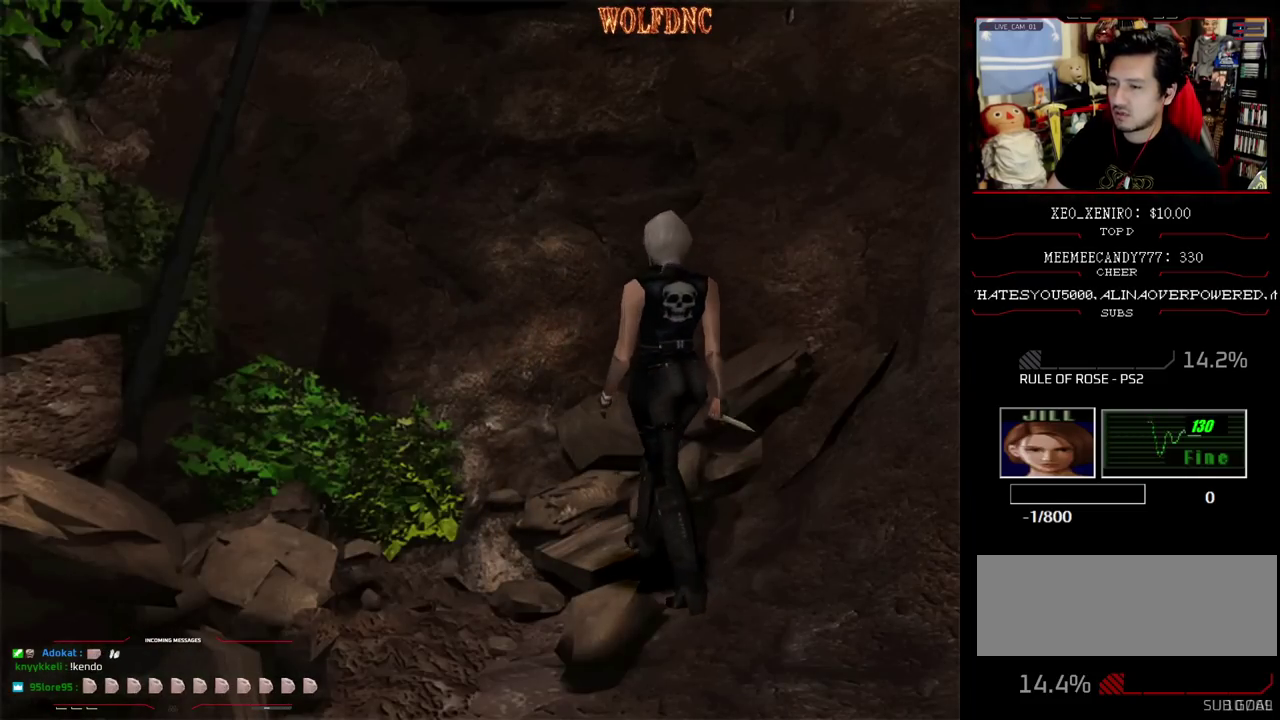
{"buttons": ["CROSS", "SQUARE", "DPAD_UP", "DPAD_LEFT"], "events": [[50, "DPAD_UP", "down"], [233, "CROSS", "up"], [283, "CROSS", "down"]]}
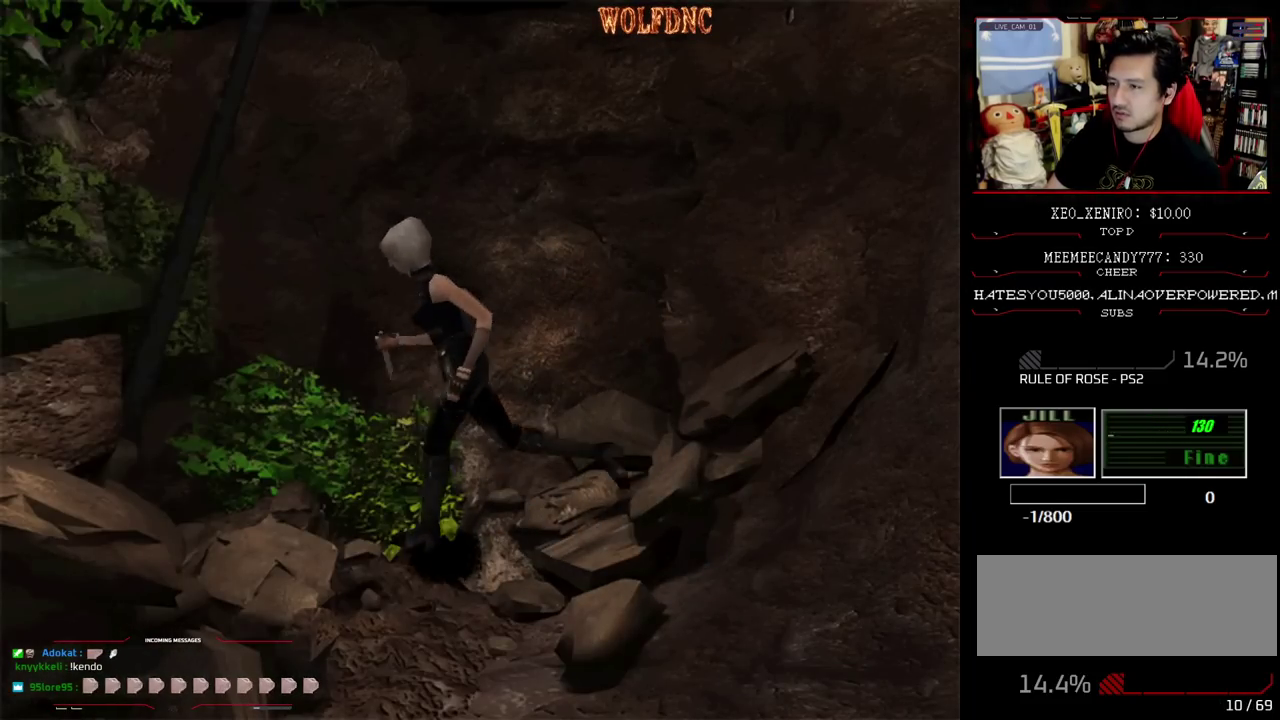
{"buttons": ["CROSS", "SQUARE", "DPAD_UP"], "events": [[433, "DPAD_LEFT", "up"]]}
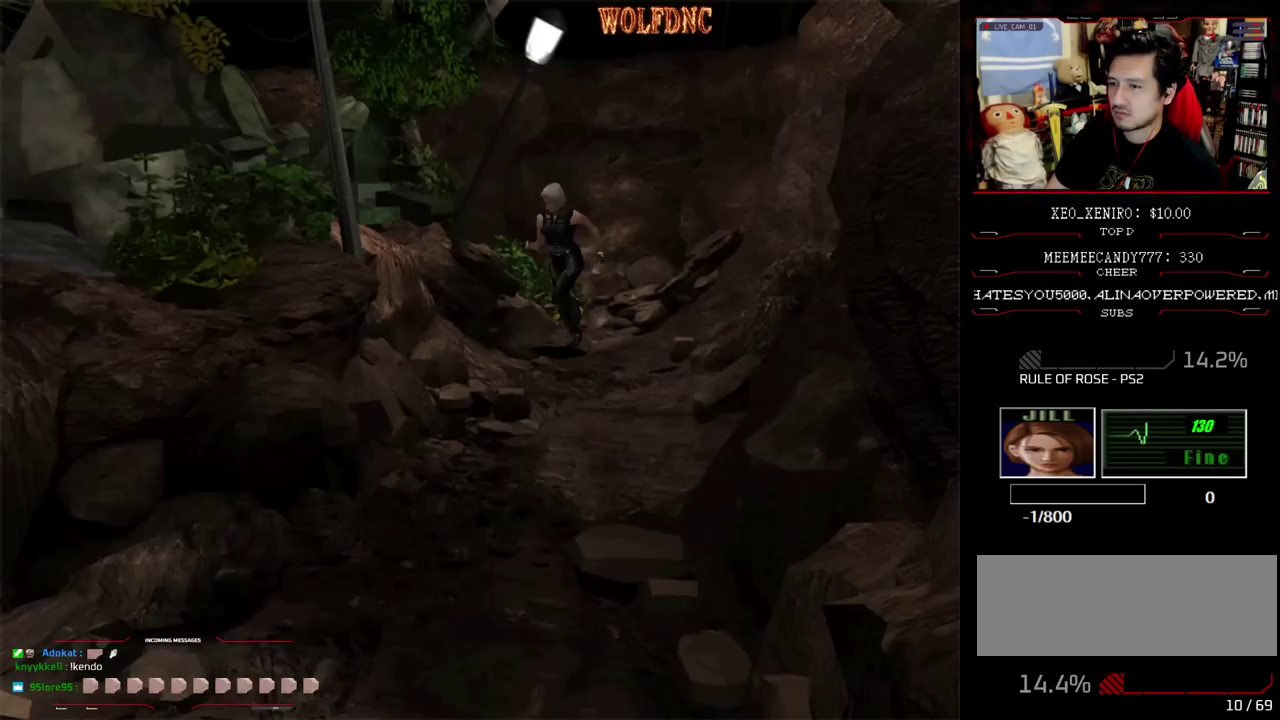
{"buttons": ["CROSS", "SQUARE", "DPAD_UP", "DPAD_LEFT"], "events": [[33, "DPAD_RIGHT", "down"], [217, "DPAD_LEFT", "down"], [217, "DPAD_RIGHT", "up"]]}
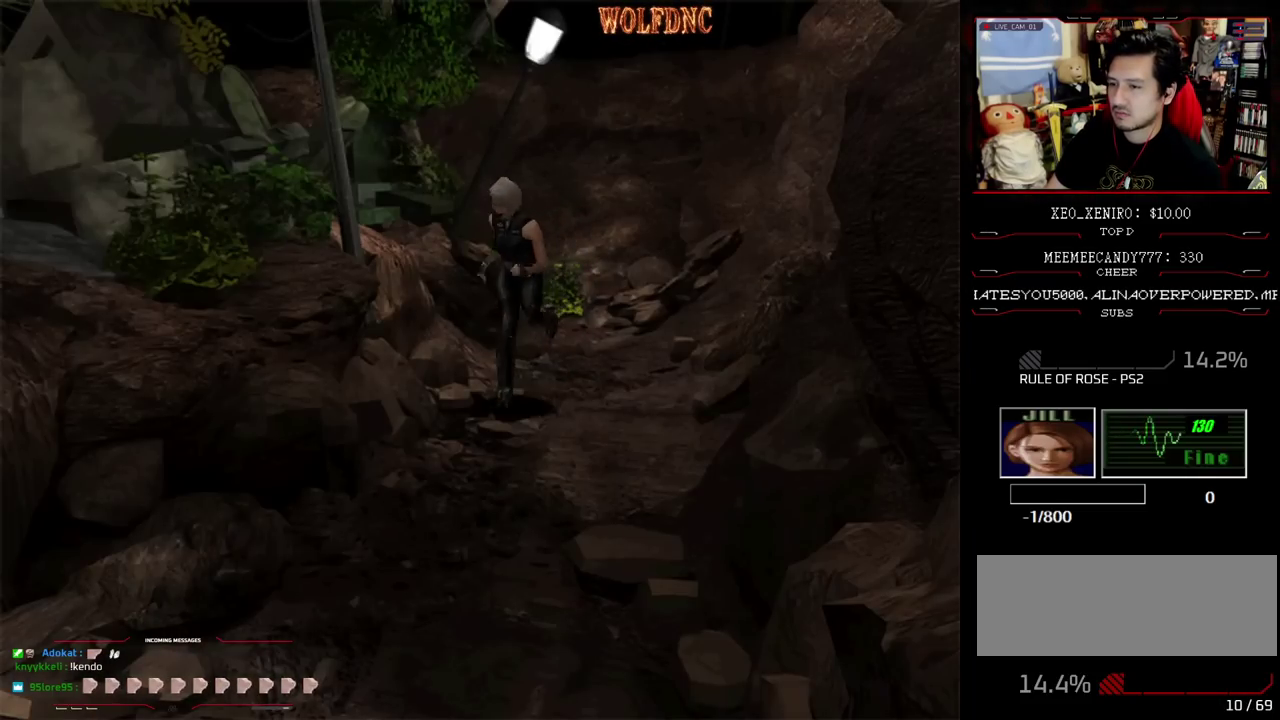
{"buttons": ["CROSS", "SQUARE", "DPAD_LEFT"], "events": [[50, "DPAD_LEFT", "up"], [183, "DPAD_LEFT", "down"], [283, "DPAD_UP", "up"], [417, "CROSS", "up"], [467, "CROSS", "down"]]}
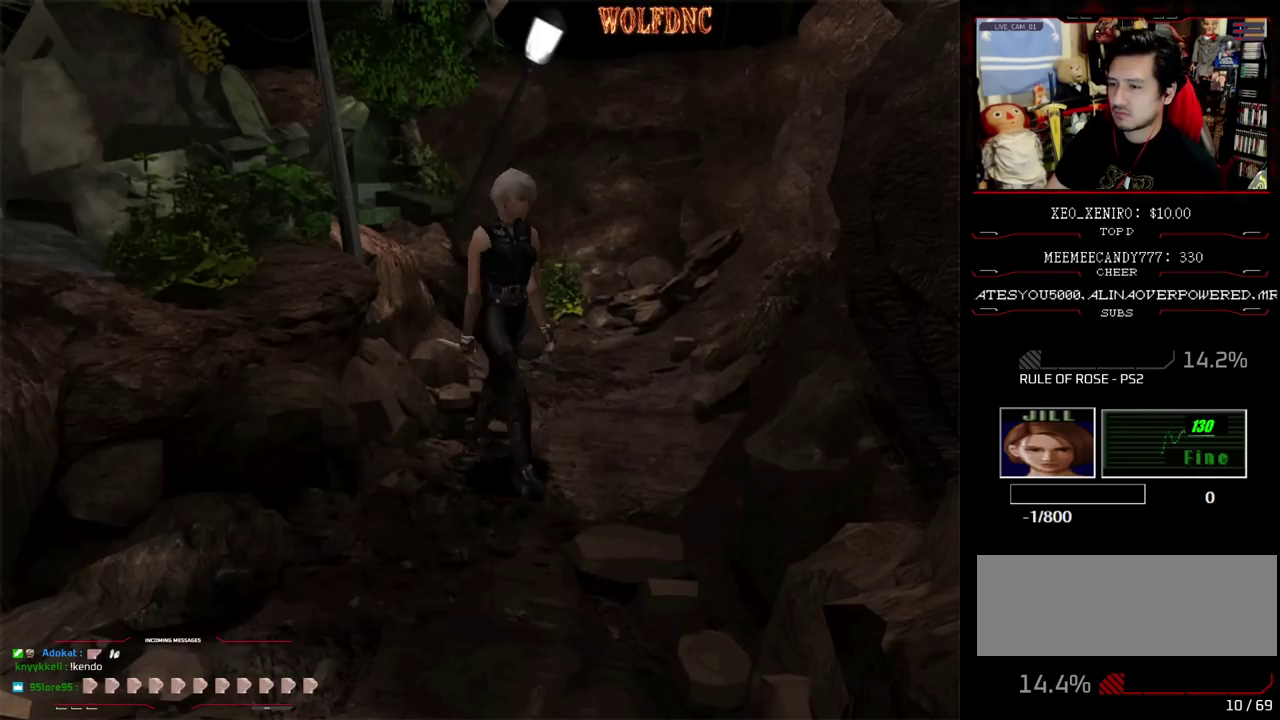
{"buttons": ["CROSS", "SQUARE", "DPAD_RIGHT"], "events": [[17, "DPAD_UP", "down"], [150, "DPAD_LEFT", "up"], [200, "DPAD_RIGHT", "down"], [300, "DPAD_UP", "up"]]}
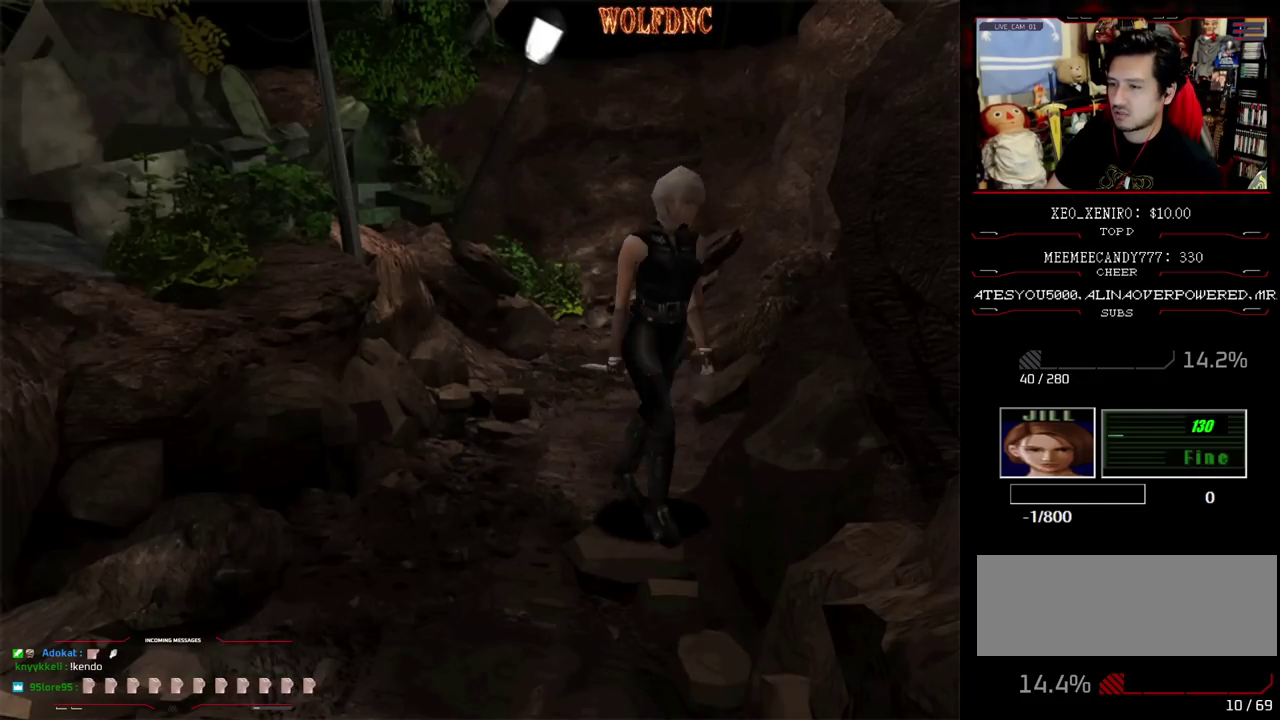
{"buttons": ["CROSS", "SQUARE", "DPAD_UP", "DPAD_RIGHT"], "events": [[33, "DPAD_UP", "down"]]}
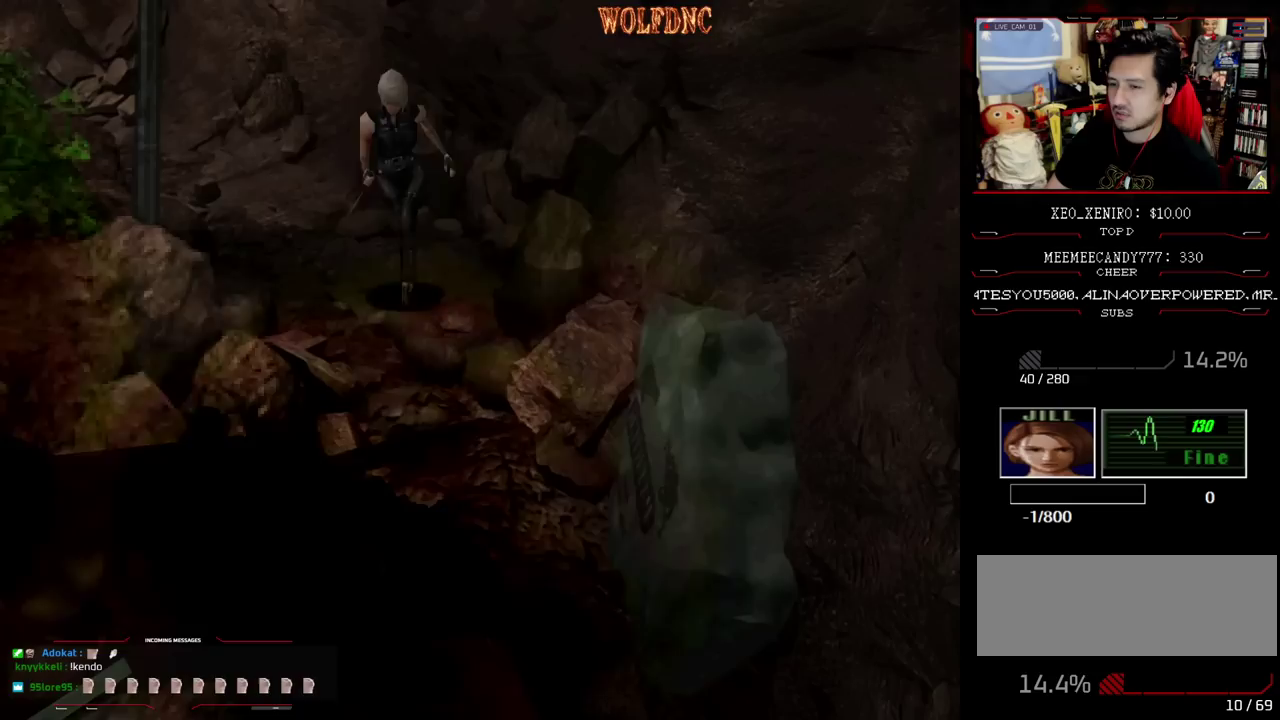
{"buttons": ["CROSS", "SQUARE", "DPAD_UP", "DPAD_LEFT"], "events": [[133, "DPAD_RIGHT", "up"], [133, "DPAD_UP", "up"], [233, "DPAD_LEFT", "down"], [317, "DPAD_UP", "down"], [367, "CROSS", "up"], [417, "CROSS", "down"]]}